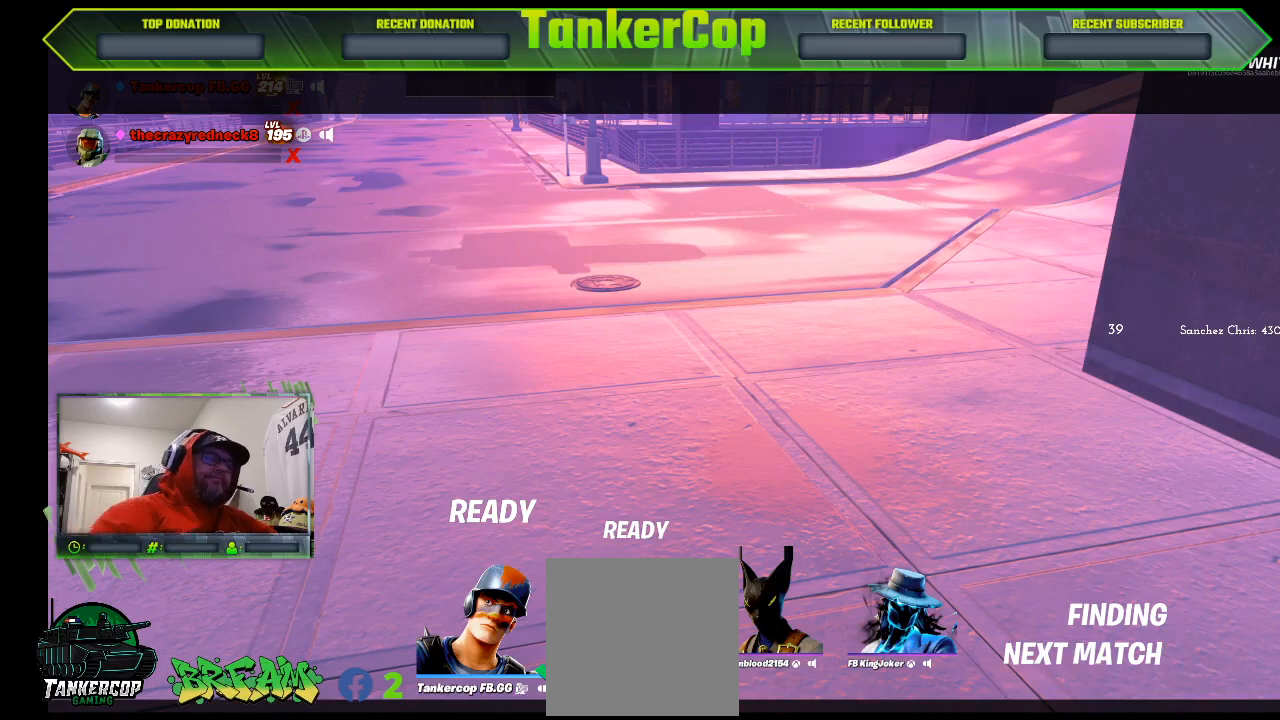
Gameplay with a controller (PlayStation layout); each line is a JSON object with the inputs held at the frame after it. "events" lists button and stick changes between this image and that frame as [ms after this image, input, new state], when the widget could be followed in between.
{"buttons": [], "left_stick": "center", "right_stick": "center", "events": [[300, "CIRCLE", "down"], [433, "CIRCLE", "up"]]}
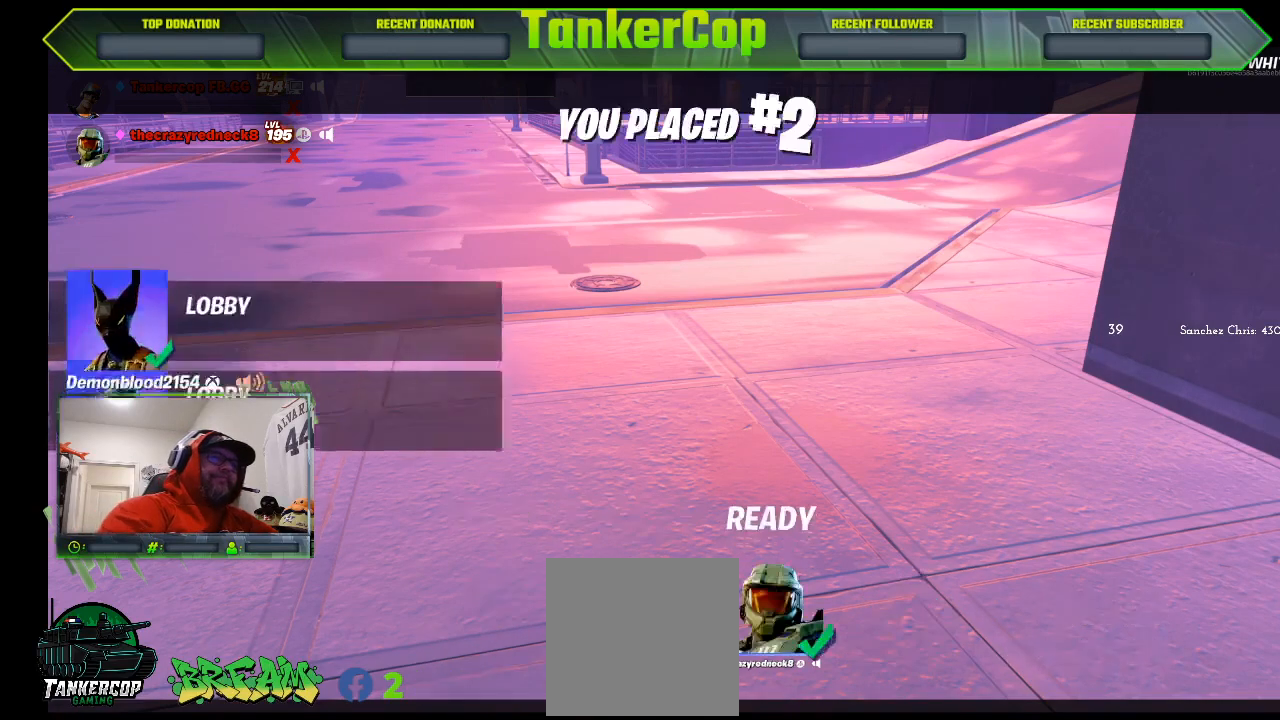
{"buttons": [], "left_stick": "center", "right_stick": "center", "events": []}
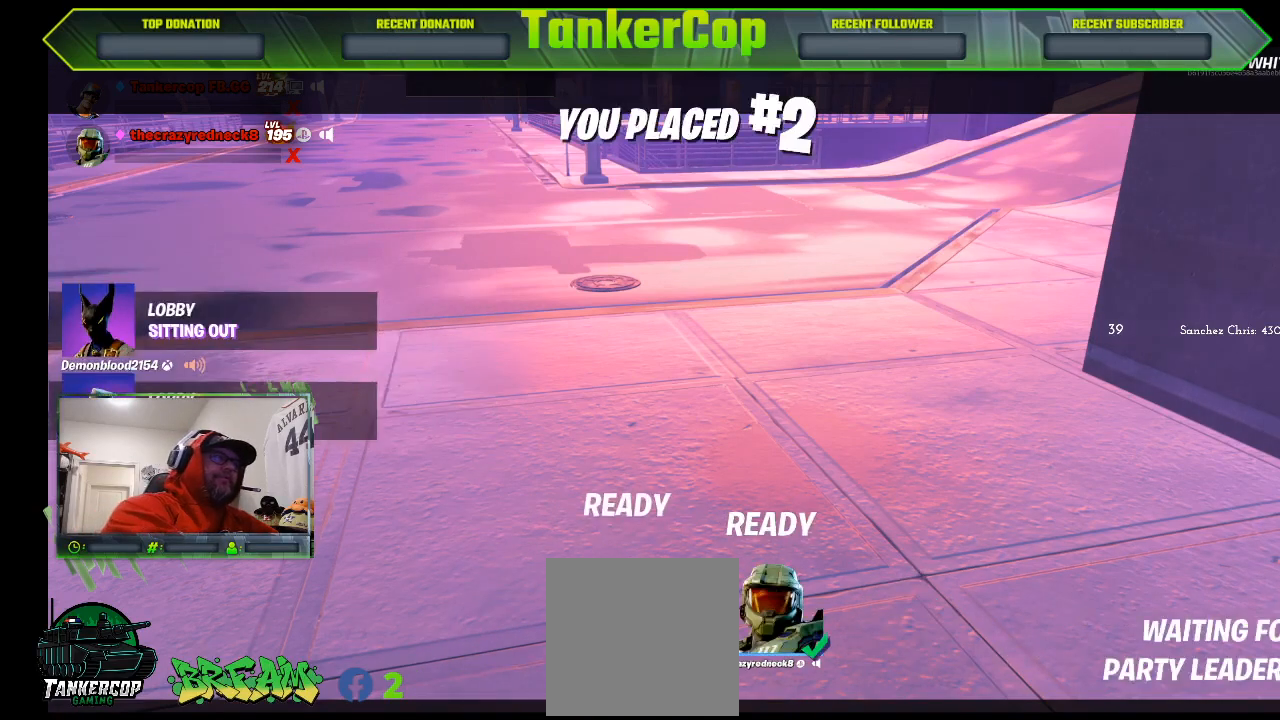
{"buttons": ["DPAD_DOWN"], "left_stick": "center", "right_stick": "center", "events": [[467, "DPAD_DOWN", "down"]]}
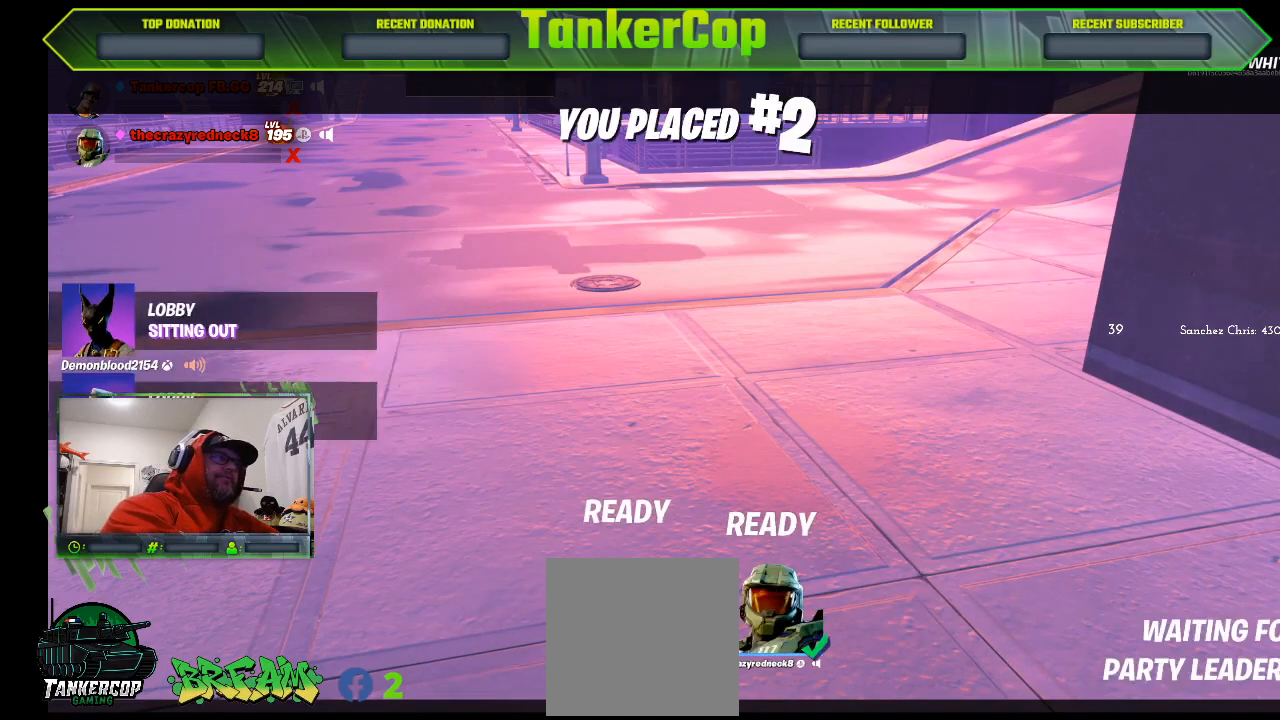
{"buttons": [], "left_stick": "center", "right_stick": "center", "events": [[67, "DPAD_DOWN", "up"]]}
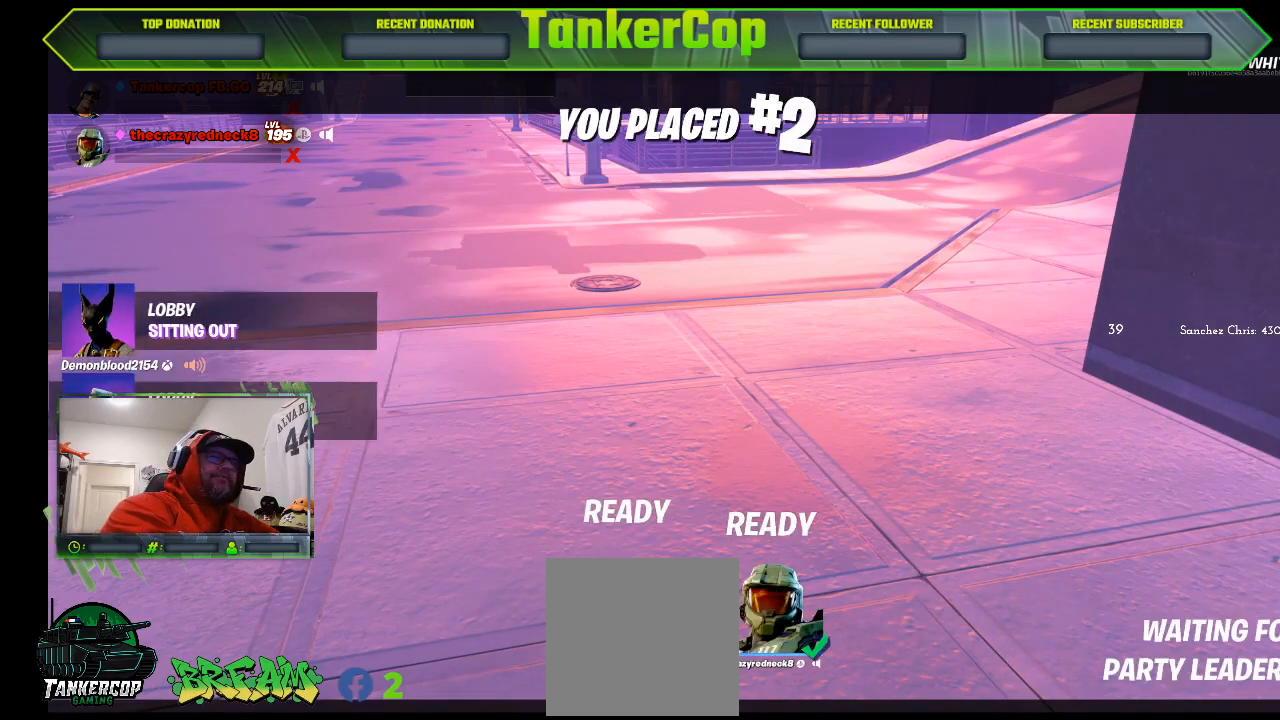
{"buttons": [], "left_stick": "center", "right_stick": "center", "events": []}
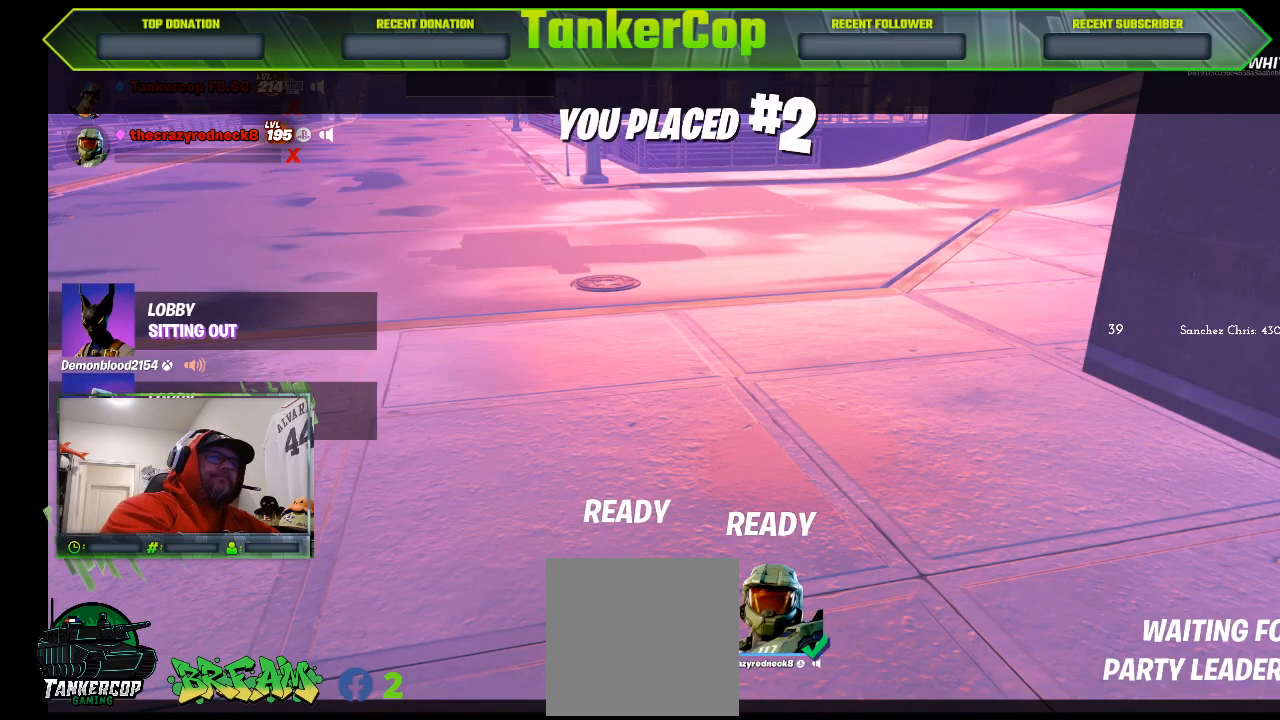
{"buttons": [], "left_stick": "center", "right_stick": "center", "events": []}
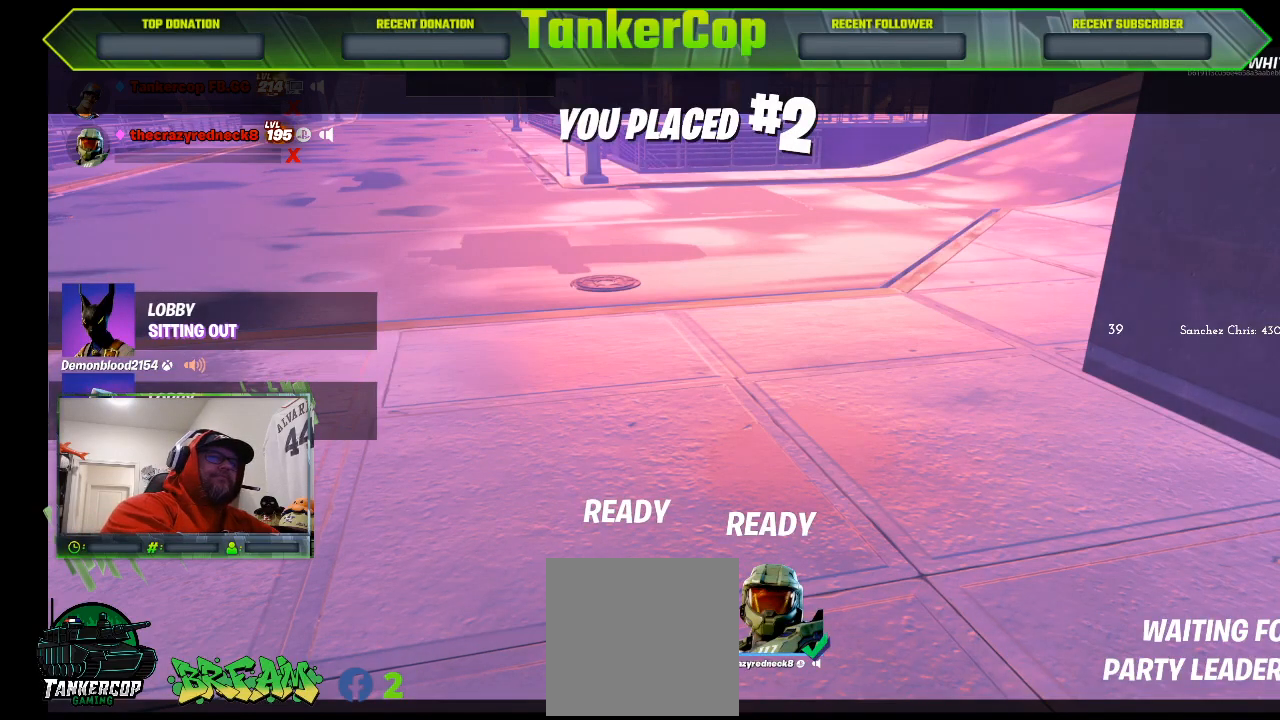
{"buttons": [], "left_stick": "center", "right_stick": "center", "events": []}
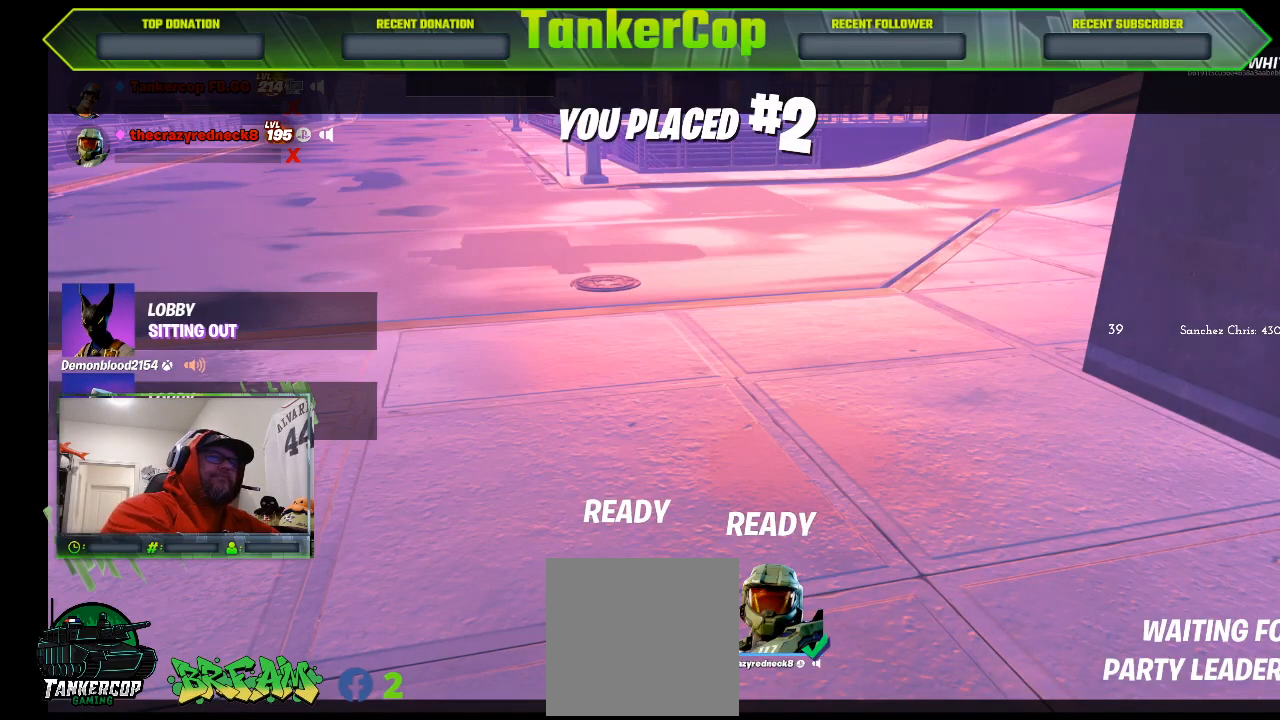
{"buttons": [], "left_stick": "center", "right_stick": "center", "events": []}
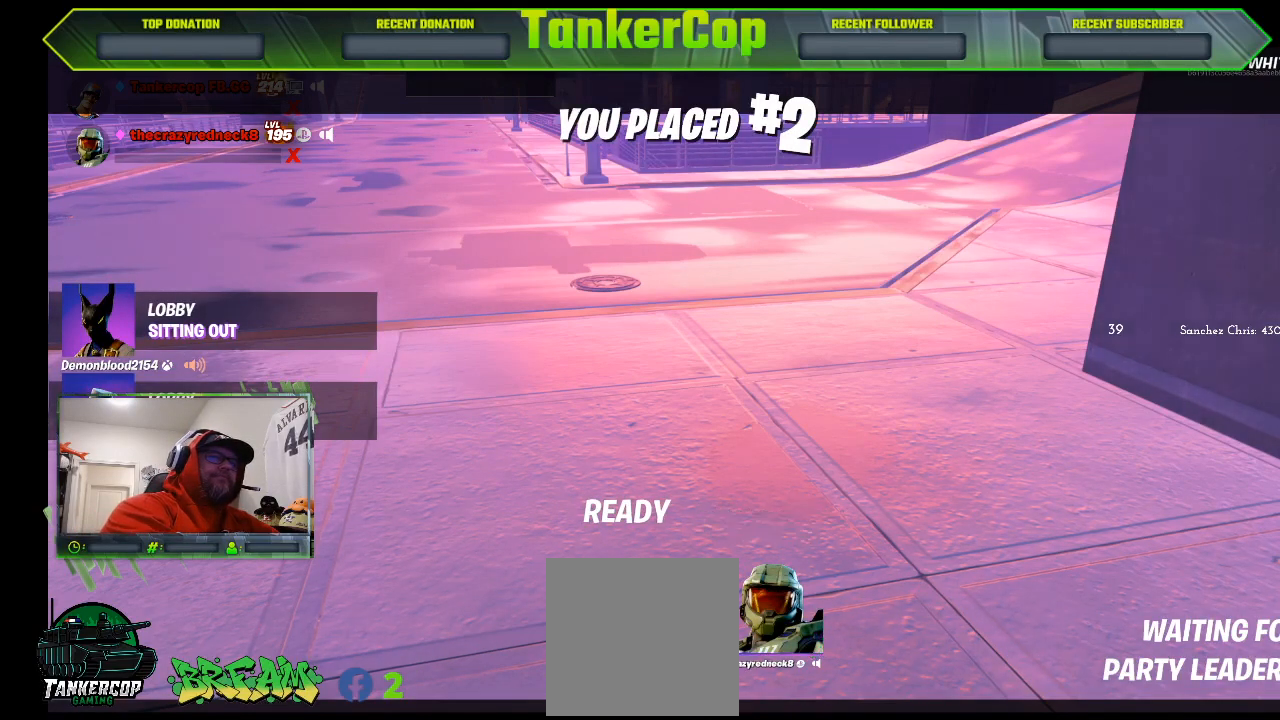
{"buttons": [], "left_stick": "center", "right_stick": "center", "events": []}
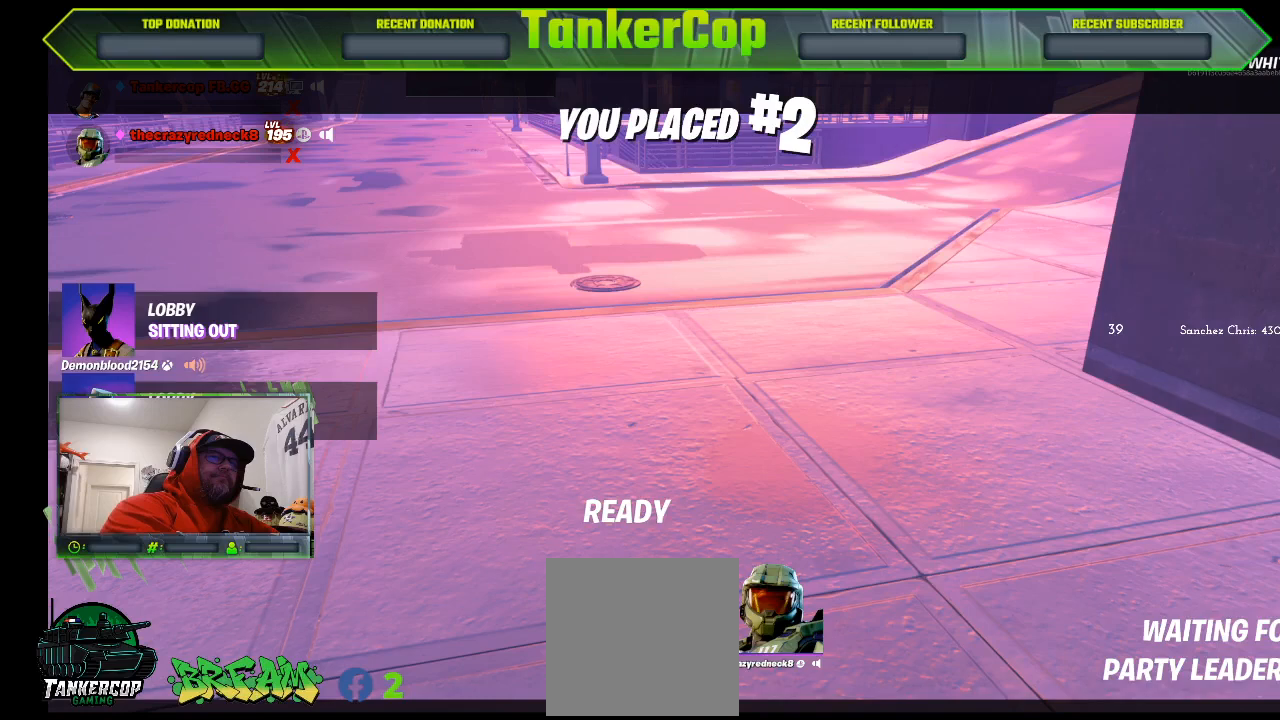
{"buttons": [], "left_stick": "center", "right_stick": "center", "events": []}
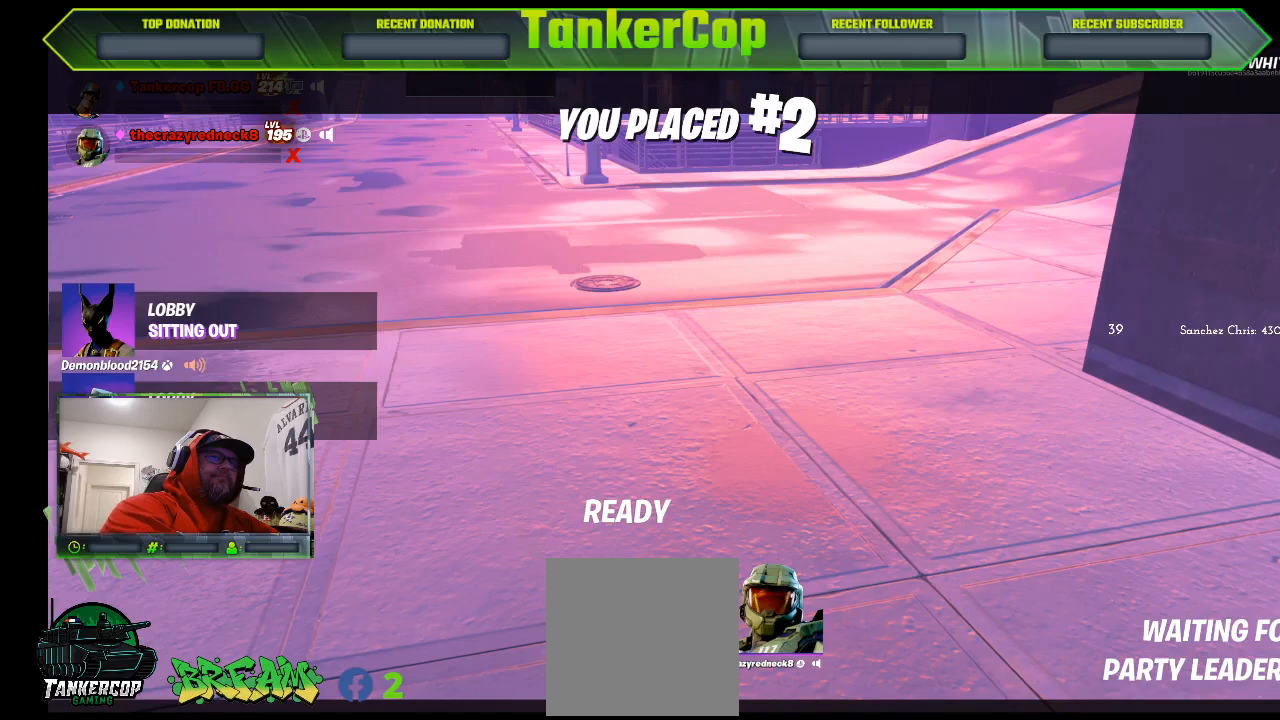
{"buttons": [], "left_stick": "center", "right_stick": "center", "events": []}
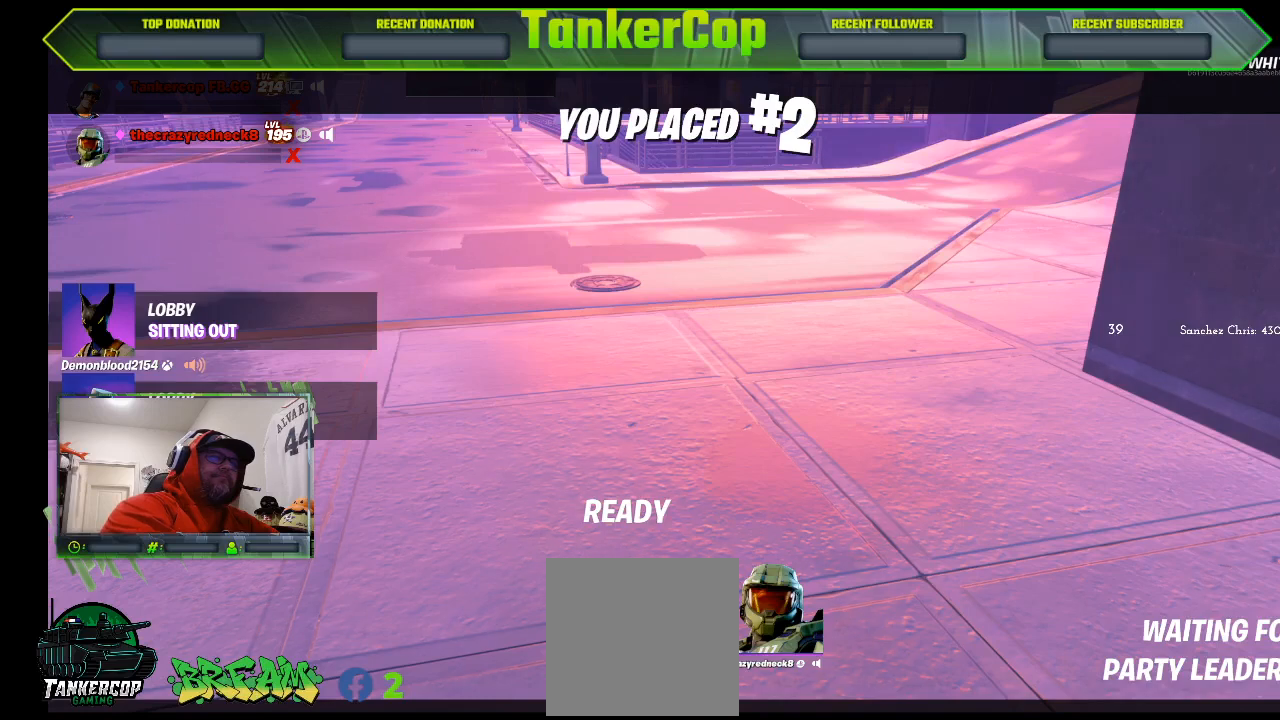
{"buttons": ["DPAD_DOWN"], "left_stick": "center", "right_stick": "center", "events": [[33, "CIRCLE", "down"], [200, "CIRCLE", "up"], [500, "DPAD_DOWN", "down"]]}
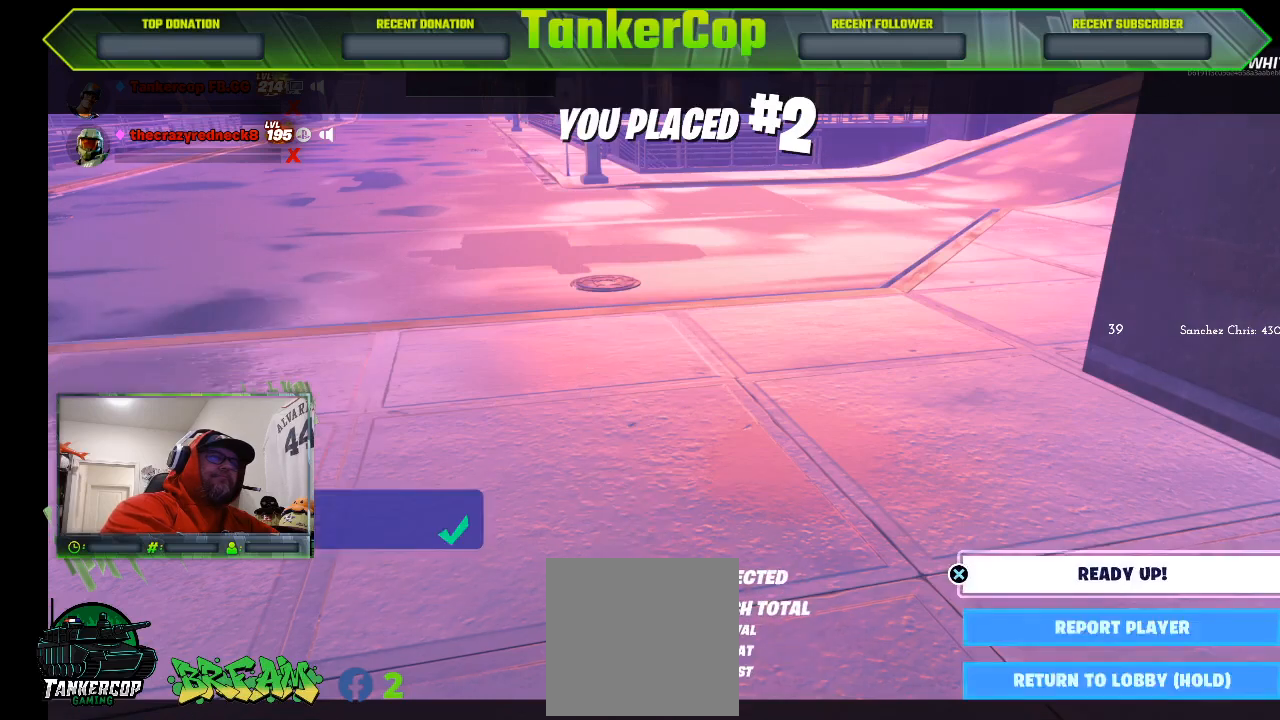
{"buttons": [], "left_stick": "center", "right_stick": "center", "events": [[133, "DPAD_DOWN", "up"], [267, "DPAD_DOWN", "down"], [467, "DPAD_DOWN", "up"]]}
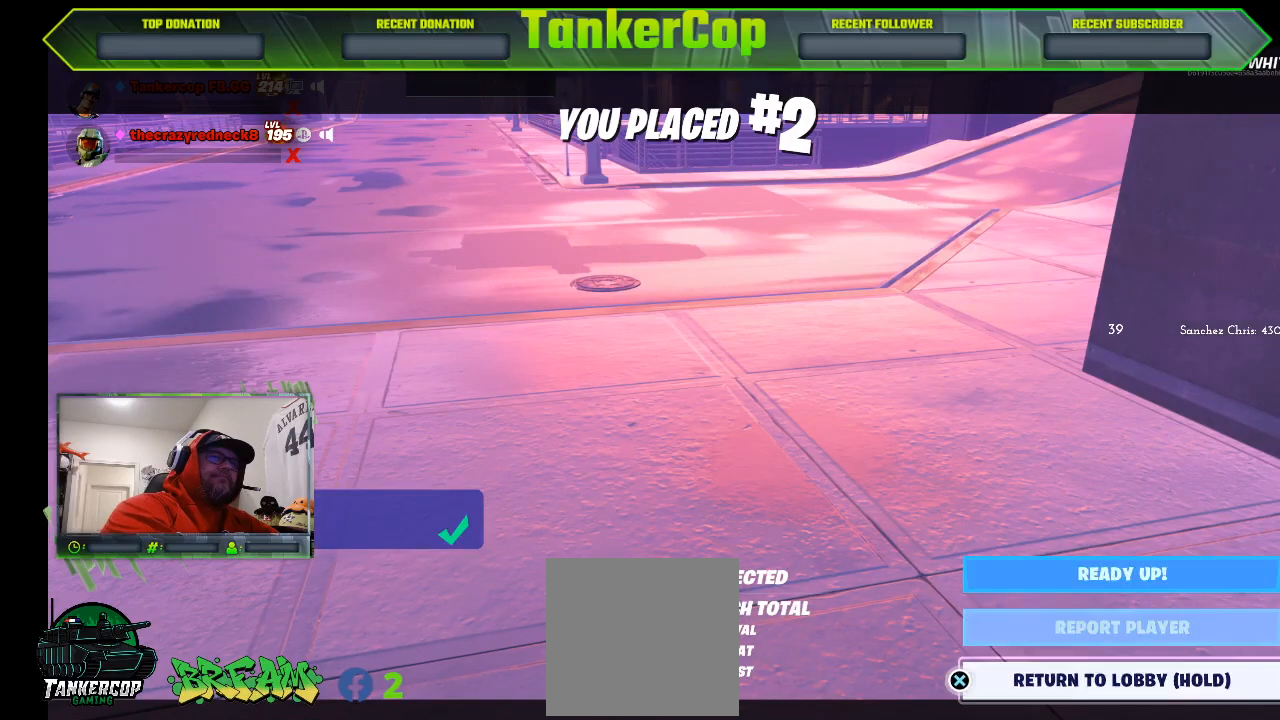
{"buttons": ["CROSS"], "left_stick": "center", "right_stick": "center", "events": [[100, "CROSS", "down"]]}
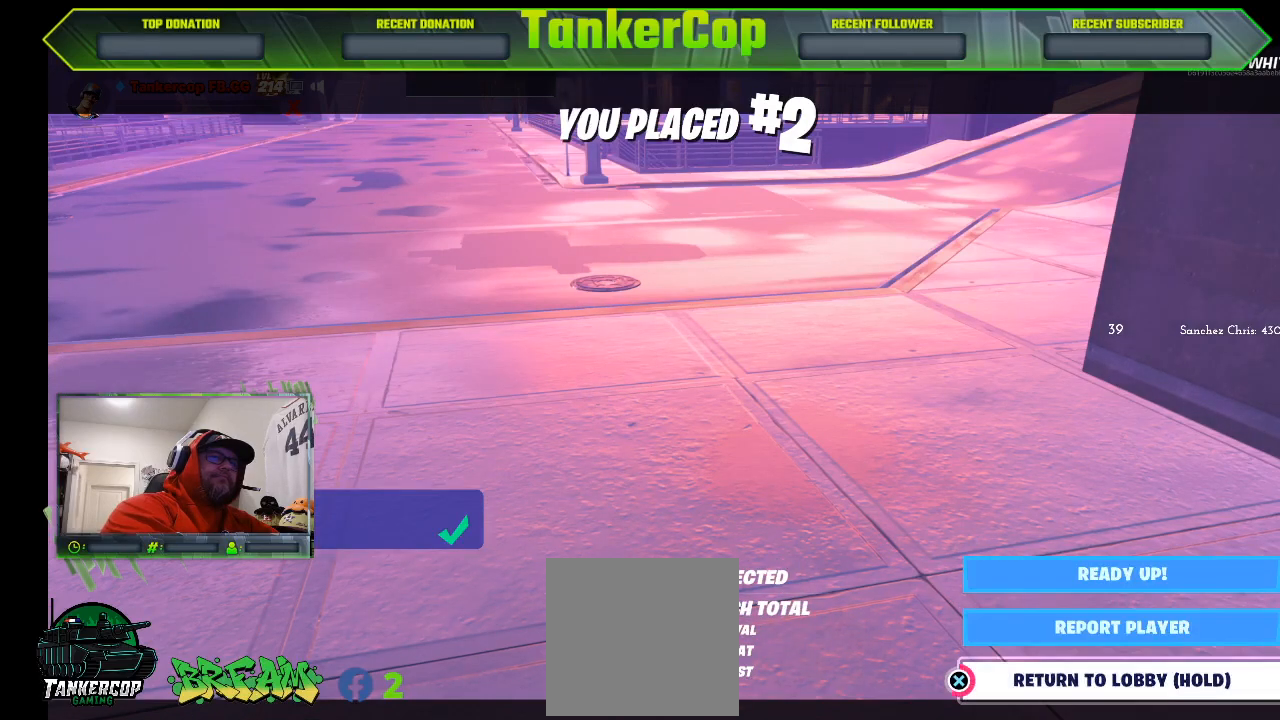
{"buttons": ["CROSS"], "left_stick": "center", "right_stick": "center", "events": []}
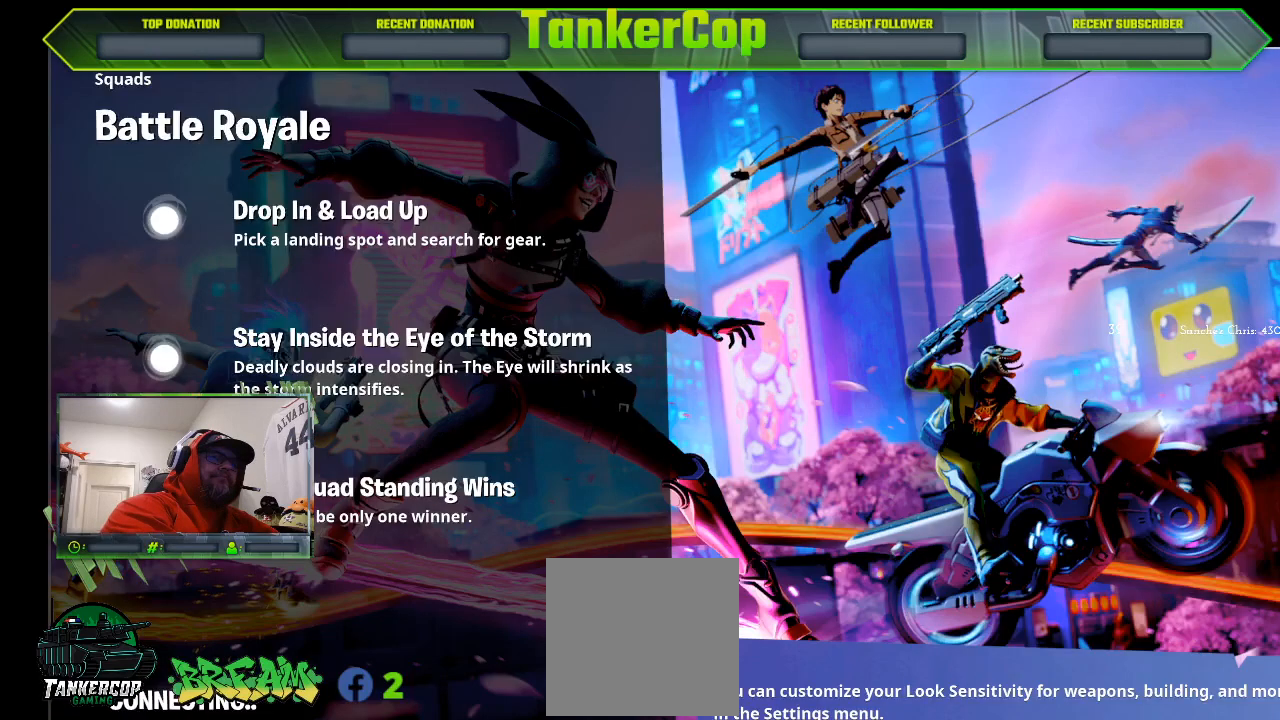
{"buttons": [], "left_stick": "center", "right_stick": "center", "events": [[167, "CROSS", "up"]]}